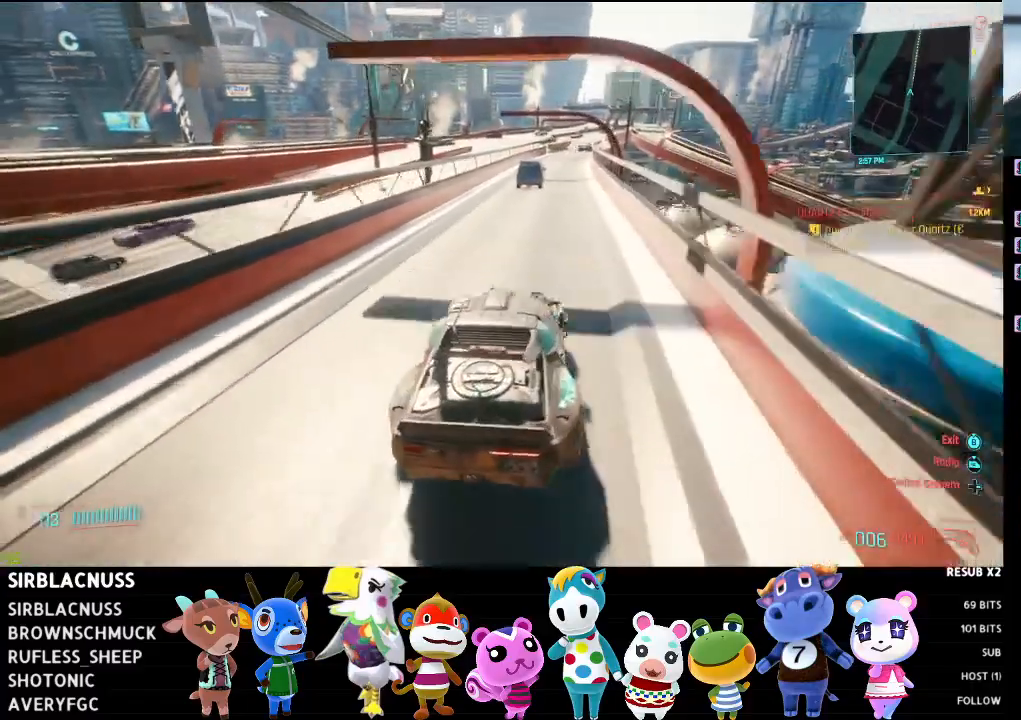
Gameplay with a controller (Xbox layout); each line is a JSON object with the inputs held at the frame after it. "events" lists button and stick changes between this image and that frame as [ms after this image, input, new state], when the widget could be followed in between.
{"buttons": ["R2"], "left_stick": "center", "right_stick": "center", "events": [[83, "right_stick", "center"], [100, "left_stick", "center"], [283, "left_stick", "right"], [500, "left_stick", "center"]]}
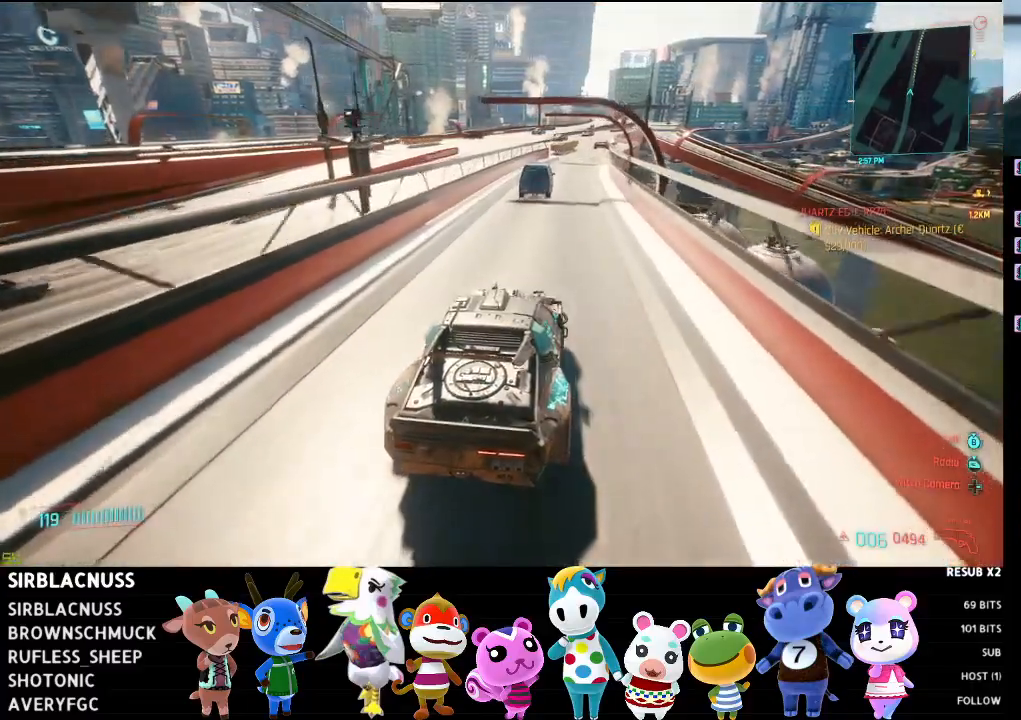
{"buttons": ["R2"], "left_stick": "center", "right_stick": "center", "events": [[217, "left_stick", "right"], [367, "left_stick", "center"]]}
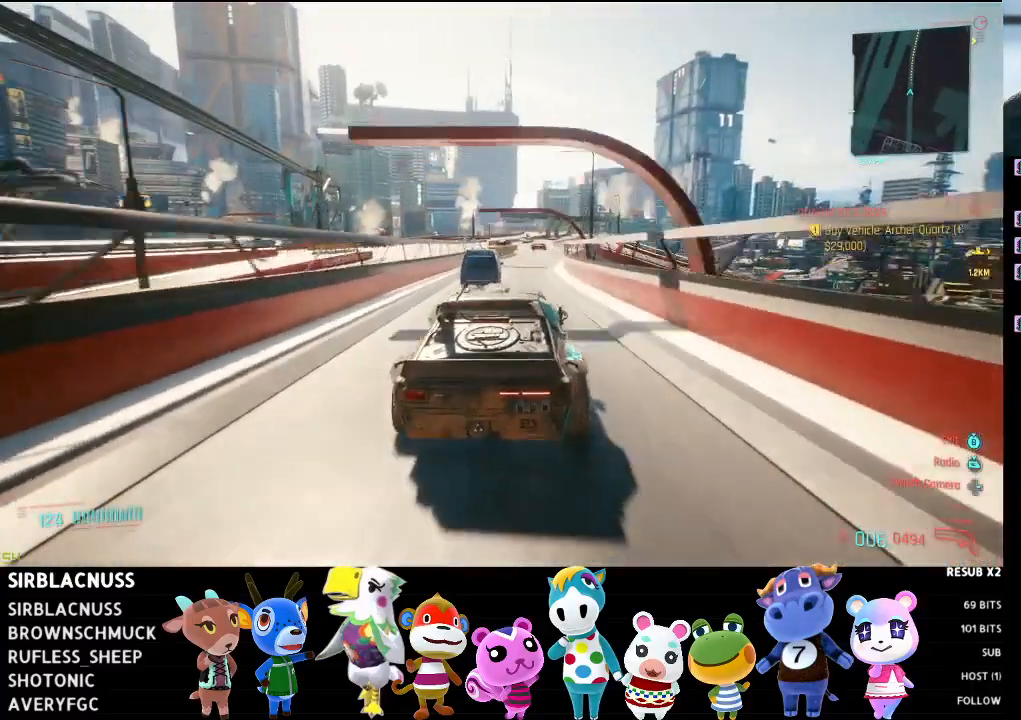
{"buttons": ["R2"], "left_stick": "center", "right_stick": "center", "events": [[33, "left_stick", "right"], [200, "left_stick", "center"]]}
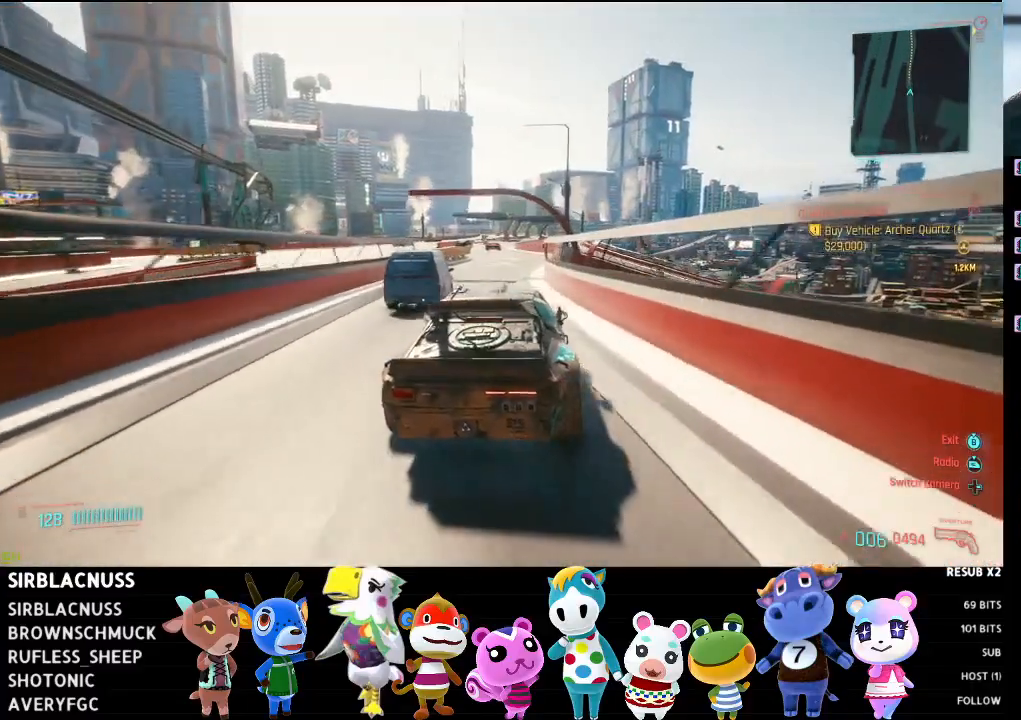
{"buttons": ["R2"], "left_stick": "center", "right_stick": "center", "events": [[33, "left_stick", "left"], [300, "left_stick", "center"]]}
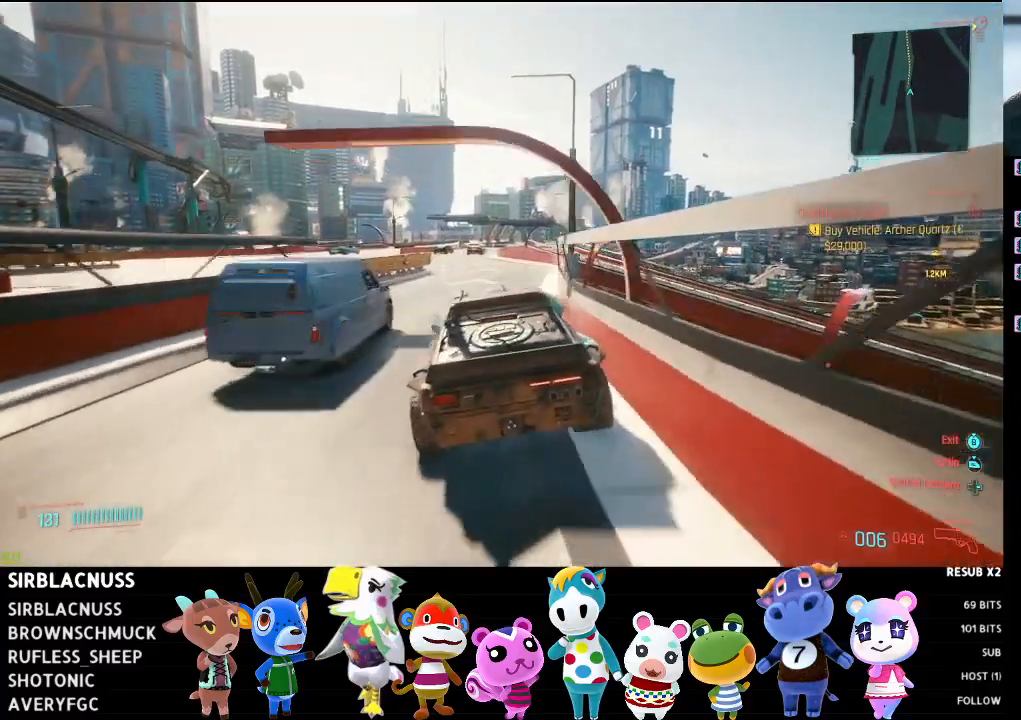
{"buttons": ["R2"], "left_stick": "left", "right_stick": "center", "events": [[433, "left_stick", "left"]]}
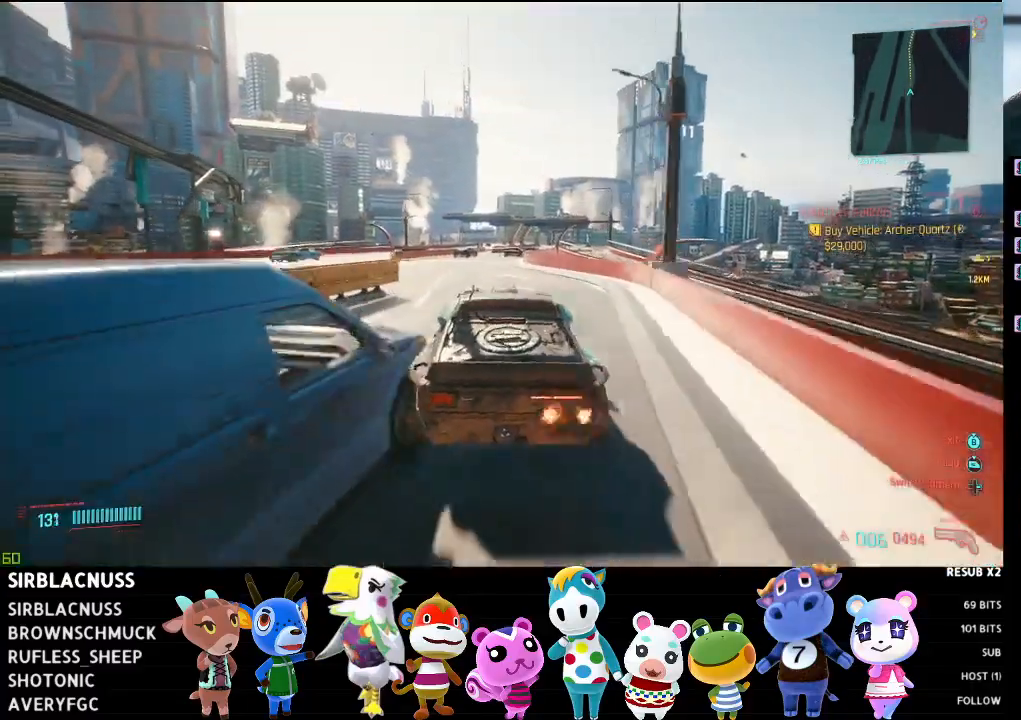
{"buttons": ["R2"], "left_stick": "right", "right_stick": "center", "events": [[117, "left_stick", "center"], [450, "left_stick", "right"]]}
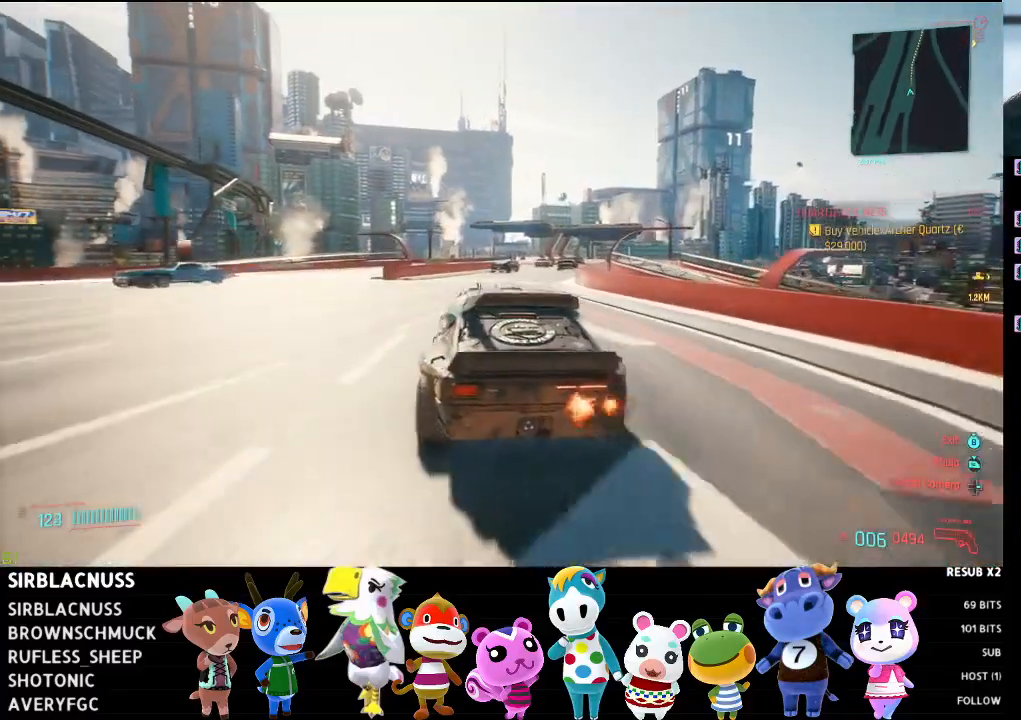
{"buttons": ["R2"], "left_stick": "center", "right_stick": "down-right", "events": [[50, "left_stick", "center"], [217, "left_stick", "right"], [417, "right_stick", "down-right"], [483, "left_stick", "center"]]}
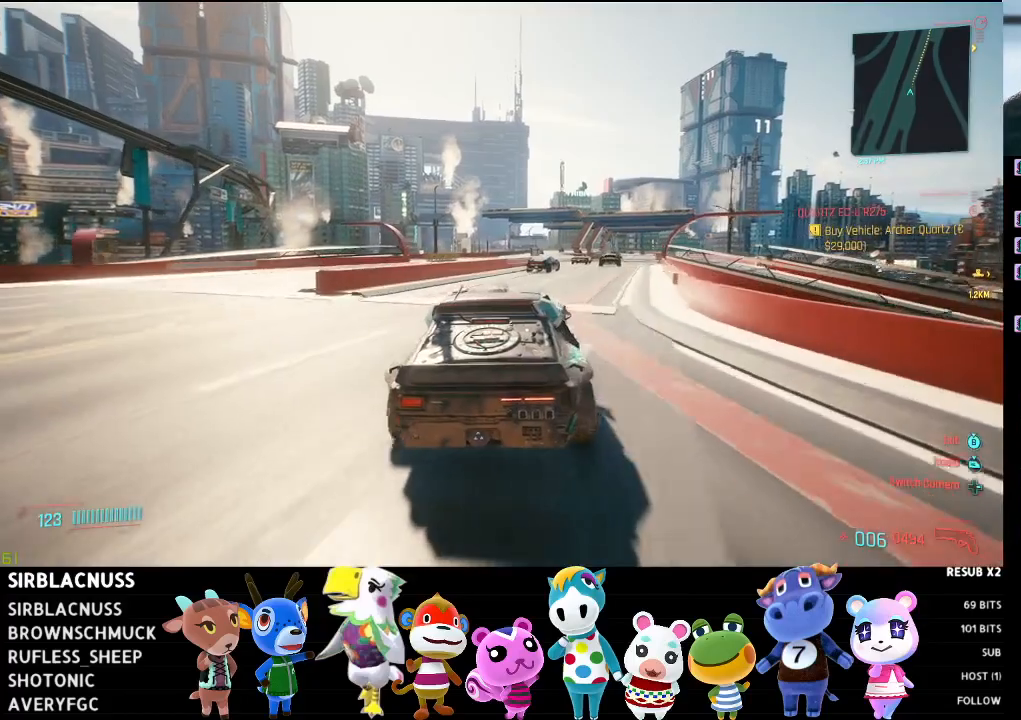
{"buttons": ["R2"], "left_stick": "center", "right_stick": "down-right", "events": [[100, "left_stick", "right"], [300, "left_stick", "center"]]}
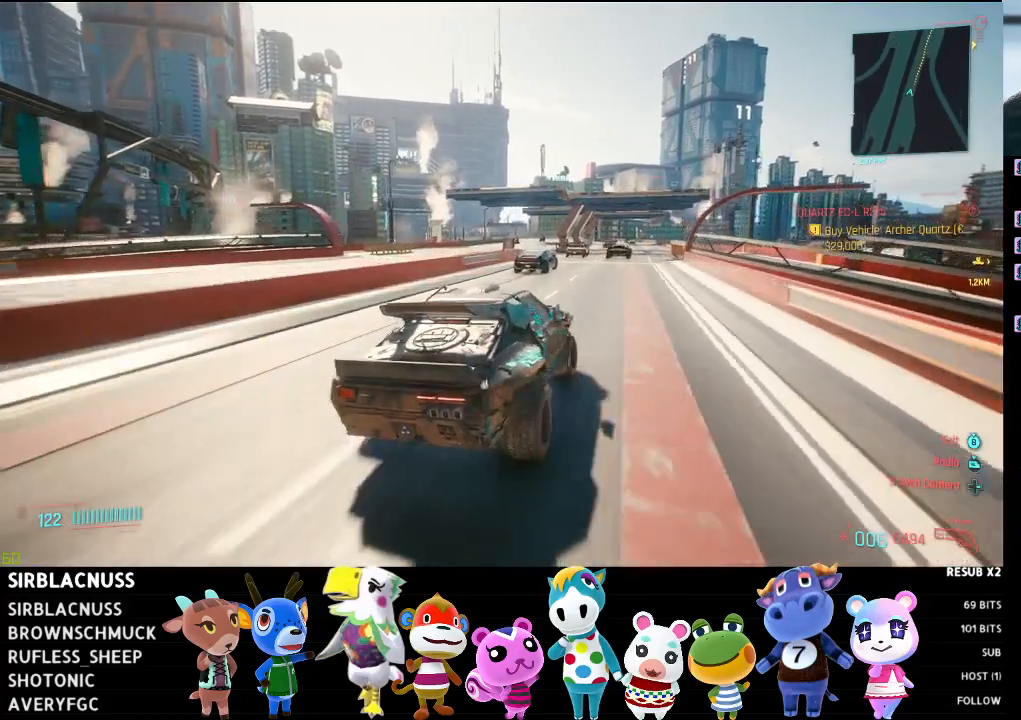
{"buttons": ["R2"], "left_stick": "center", "right_stick": "down-right", "events": [[17, "left_stick", "right"], [200, "left_stick", "center"], [333, "left_stick", "left"], [417, "left_stick", "center"]]}
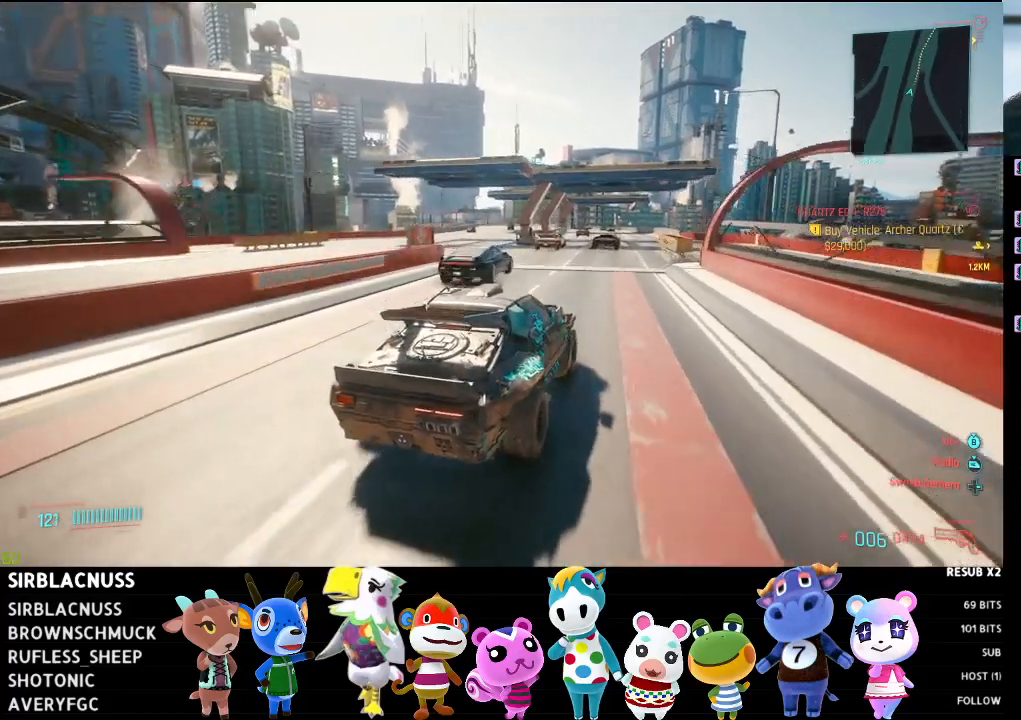
{"buttons": ["R2"], "left_stick": "center", "right_stick": "down-right", "events": [[150, "left_stick", "left"], [300, "left_stick", "center"]]}
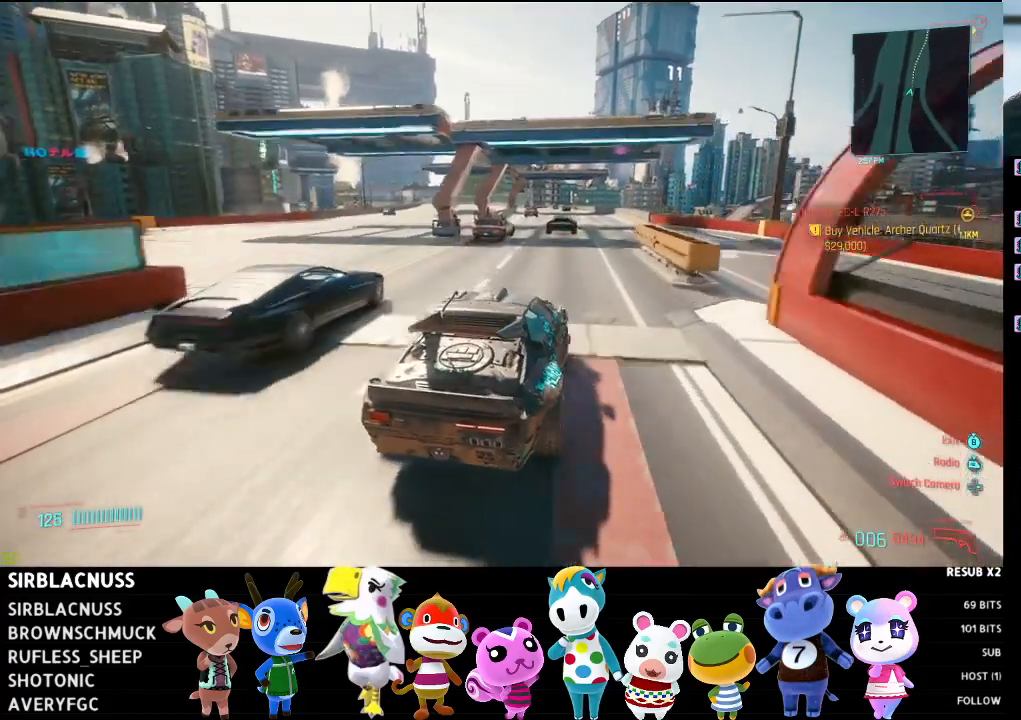
{"buttons": ["R2"], "left_stick": "center", "right_stick": "down", "events": [[50, "left_stick", "right"], [217, "left_stick", "center"], [483, "right_stick", "down"]]}
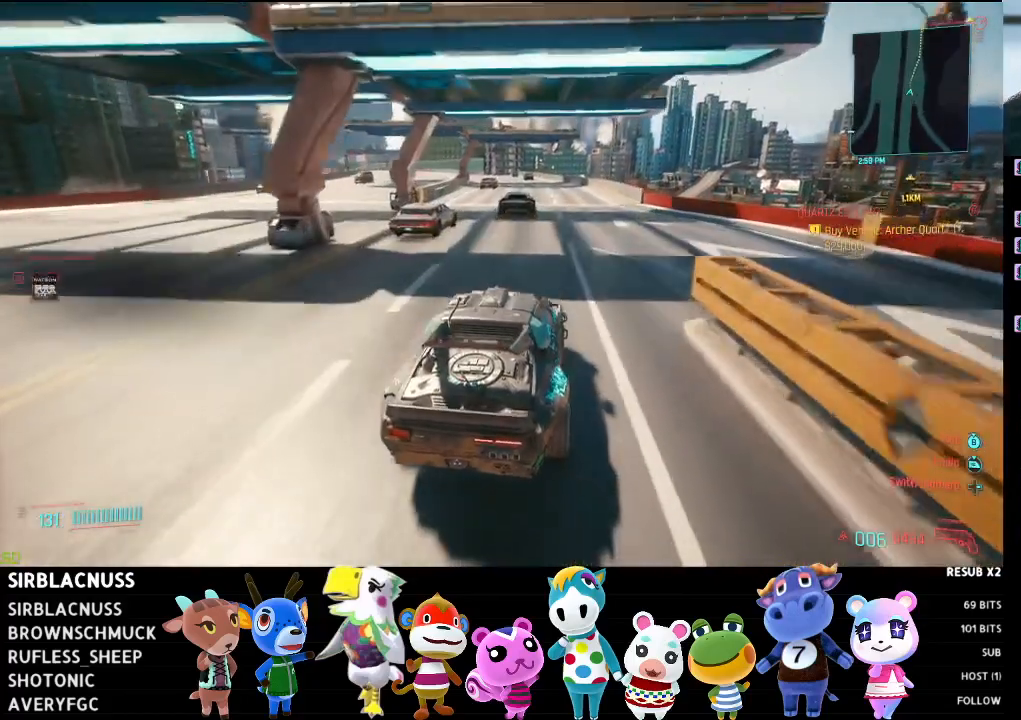
{"buttons": ["R2"], "left_stick": "center", "right_stick": "down", "events": []}
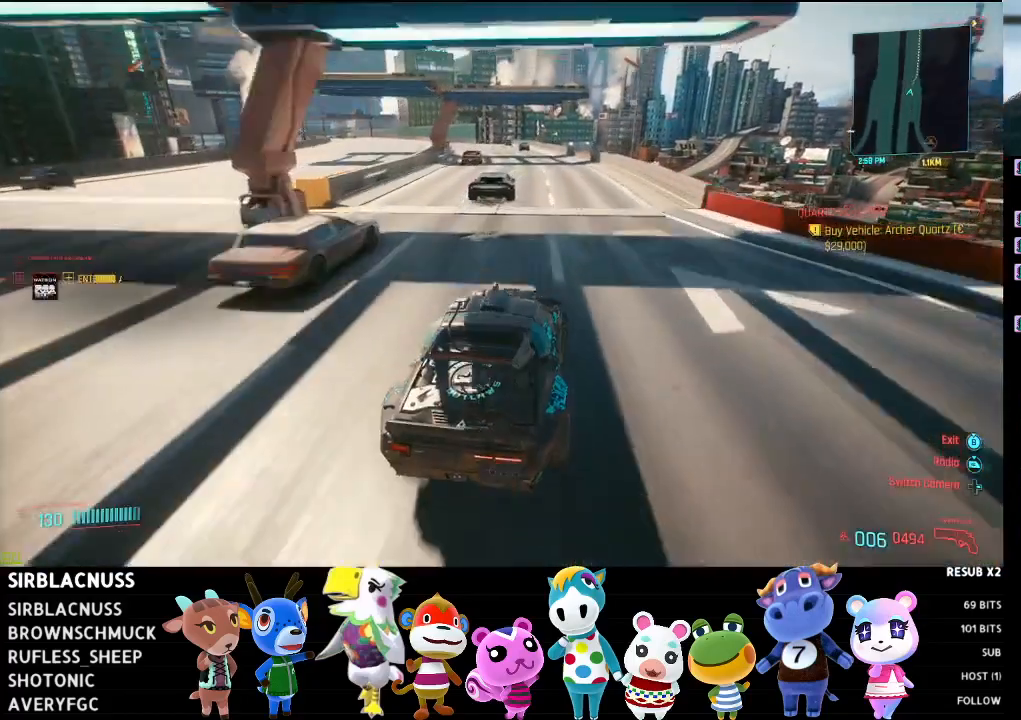
{"buttons": ["R2"], "left_stick": "center", "right_stick": "down-left", "events": [[150, "right_stick", "down-left"]]}
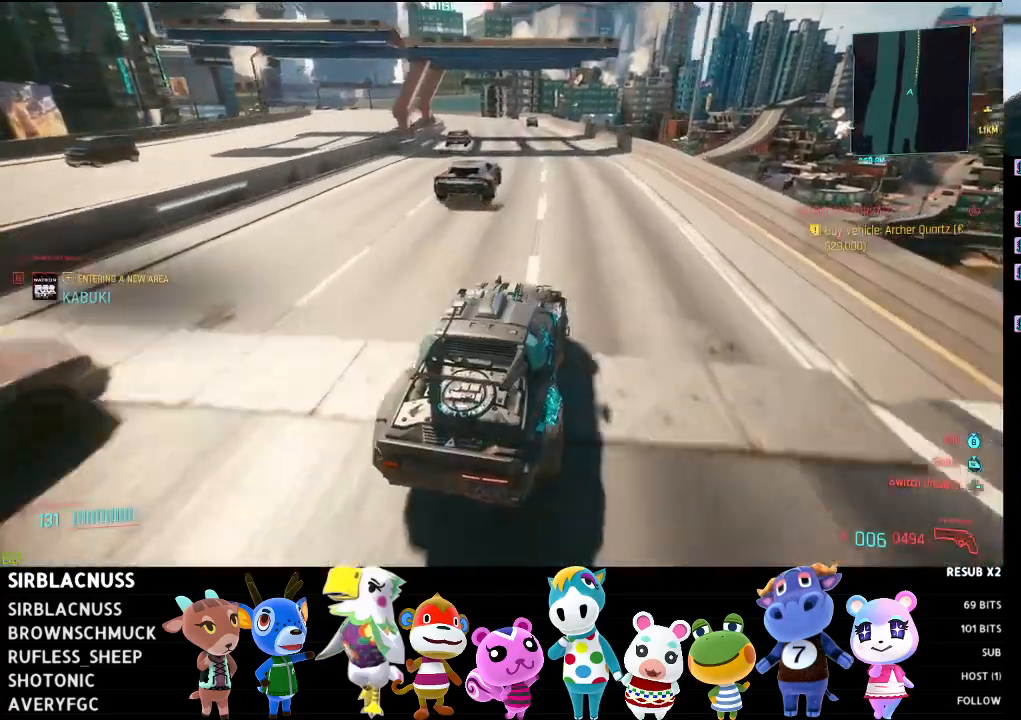
{"buttons": ["R2"], "left_stick": "left", "right_stick": "down-left", "events": [[450, "left_stick", "left"]]}
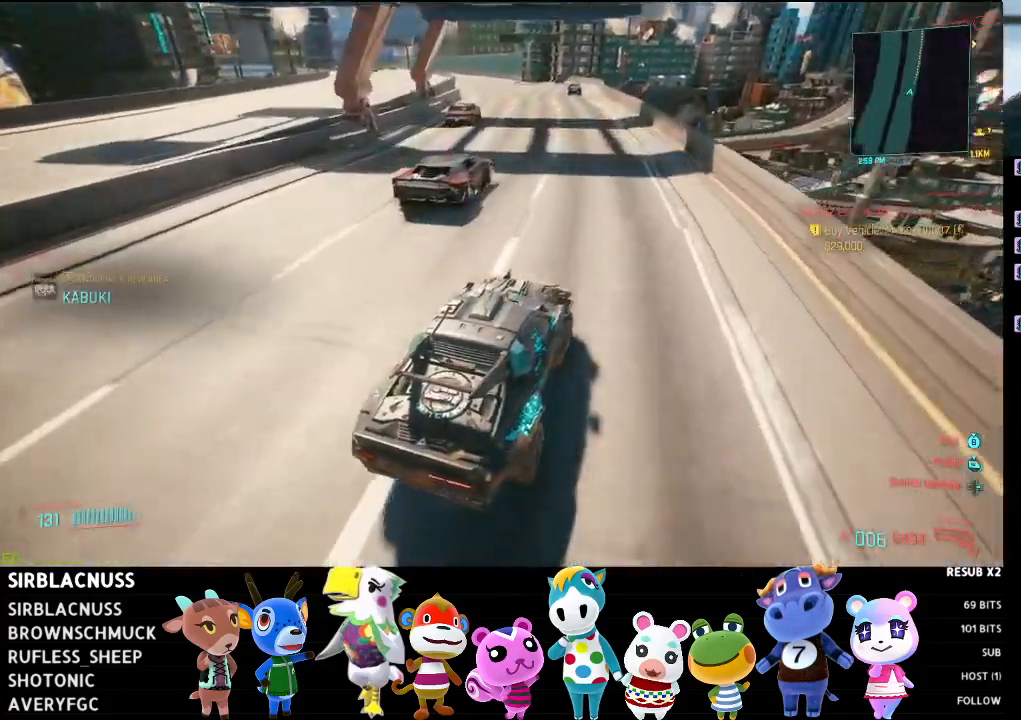
{"buttons": ["L2"], "left_stick": "left", "right_stick": "down-left", "events": [[150, "L2", "down"], [150, "R2", "up"]]}
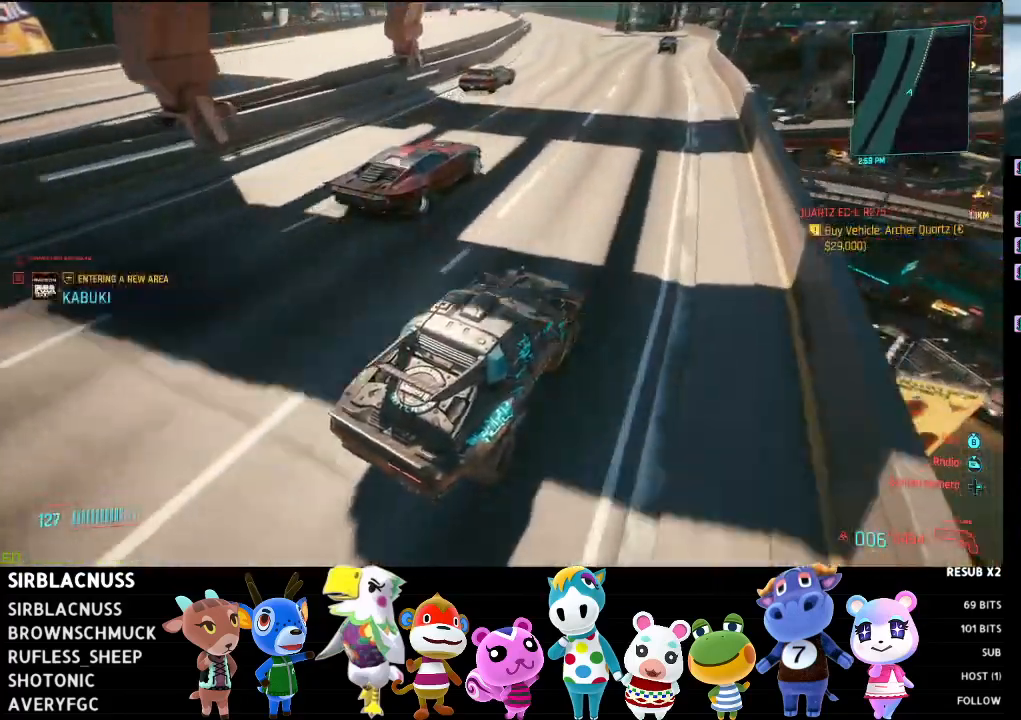
{"buttons": [], "left_stick": "center", "right_stick": "left", "events": [[33, "L2", "up"], [250, "right_stick", "left"], [317, "left_stick", "center"]]}
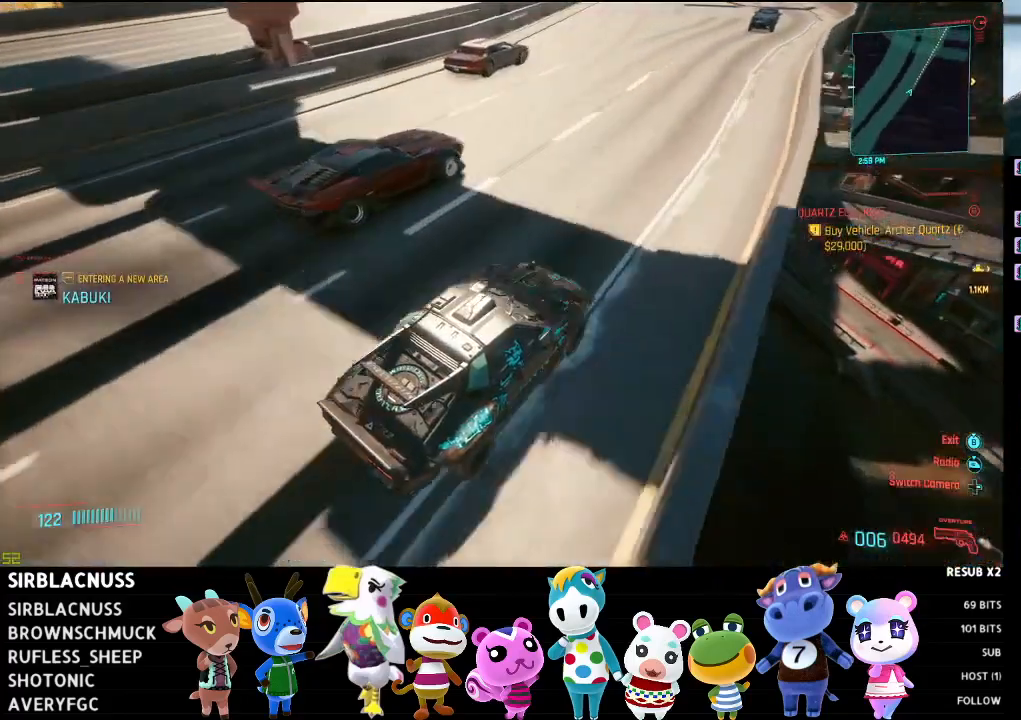
{"buttons": ["L2"], "left_stick": "center", "right_stick": "center", "events": [[33, "right_stick", "center"], [50, "left_stick", "left"], [267, "left_stick", "center"], [267, "right_stick", "up-right"], [483, "L2", "down"], [500, "right_stick", "center"]]}
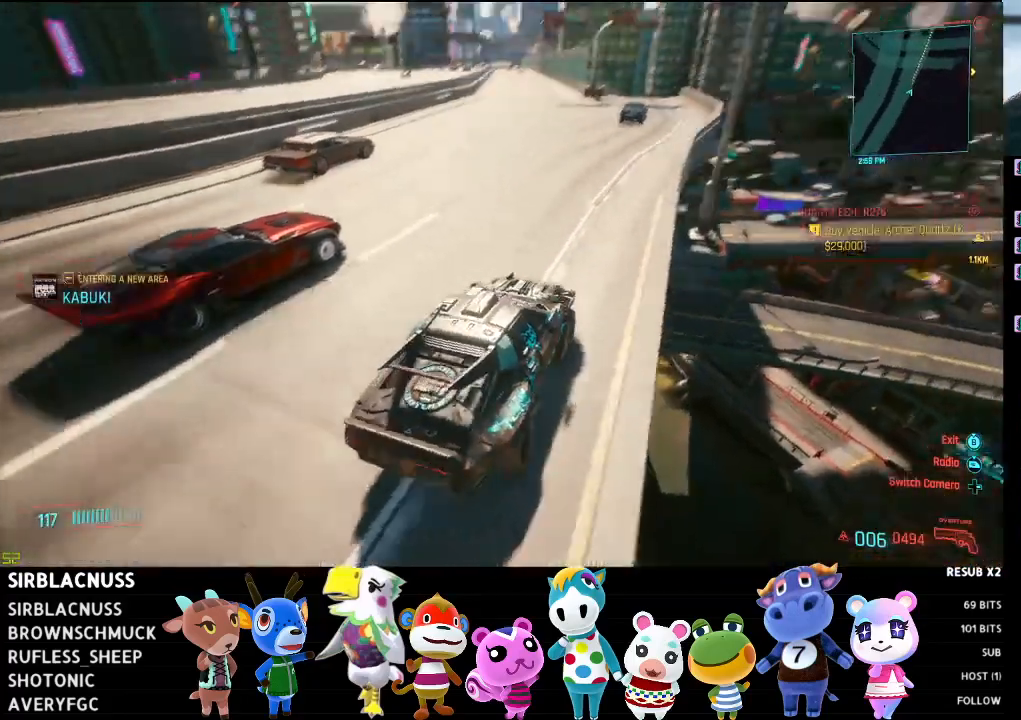
{"buttons": [], "left_stick": "left", "right_stick": "center", "events": [[83, "left_stick", "left"], [267, "L2", "up"], [267, "left_stick", "center"], [400, "left_stick", "left"]]}
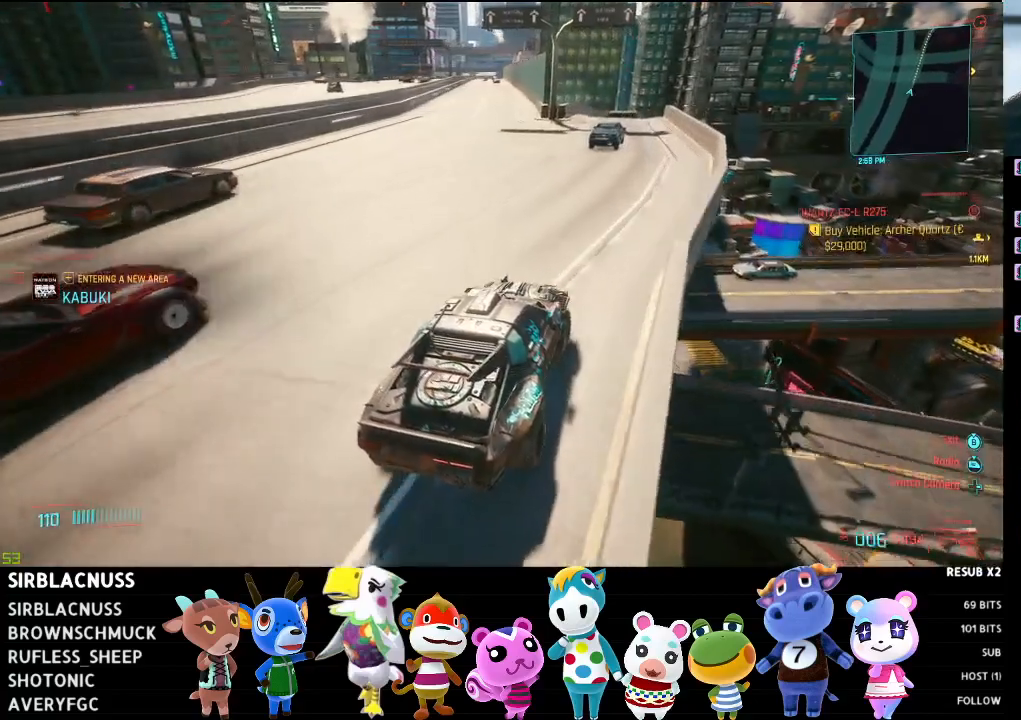
{"buttons": ["L2"], "left_stick": "left", "right_stick": "center", "events": [[83, "left_stick", "center"], [167, "left_stick", "right"], [317, "L2", "down"], [317, "left_stick", "center"], [433, "left_stick", "left"]]}
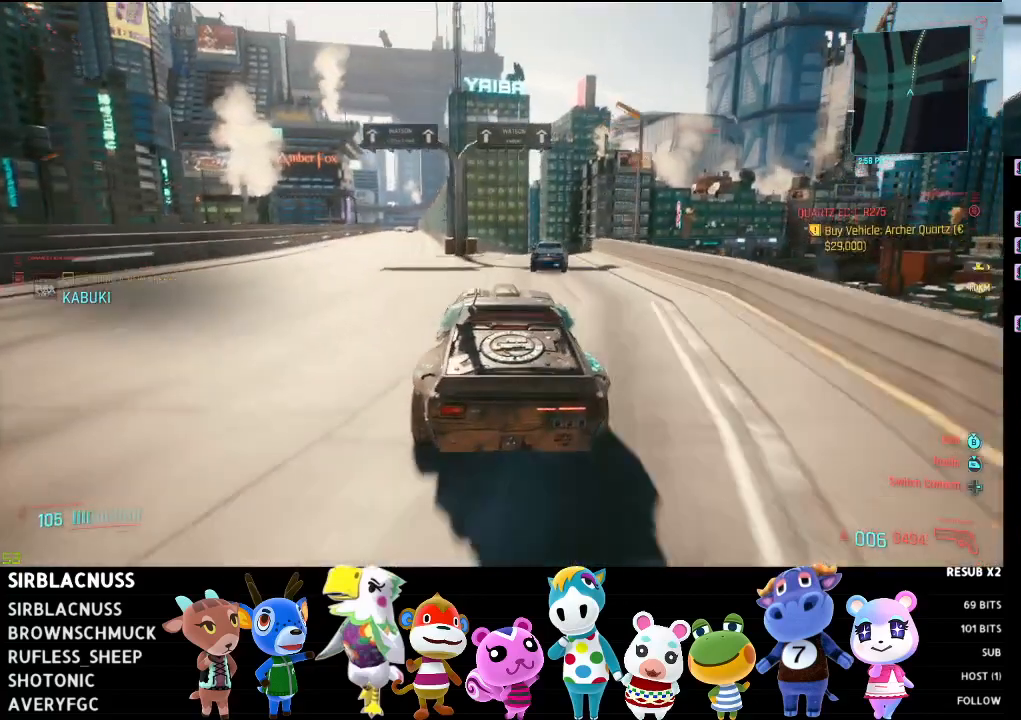
{"buttons": ["L2"], "left_stick": "left", "right_stick": "center", "events": [[33, "left_stick", "center"], [100, "left_stick", "right"], [333, "left_stick", "center"], [400, "left_stick", "left"]]}
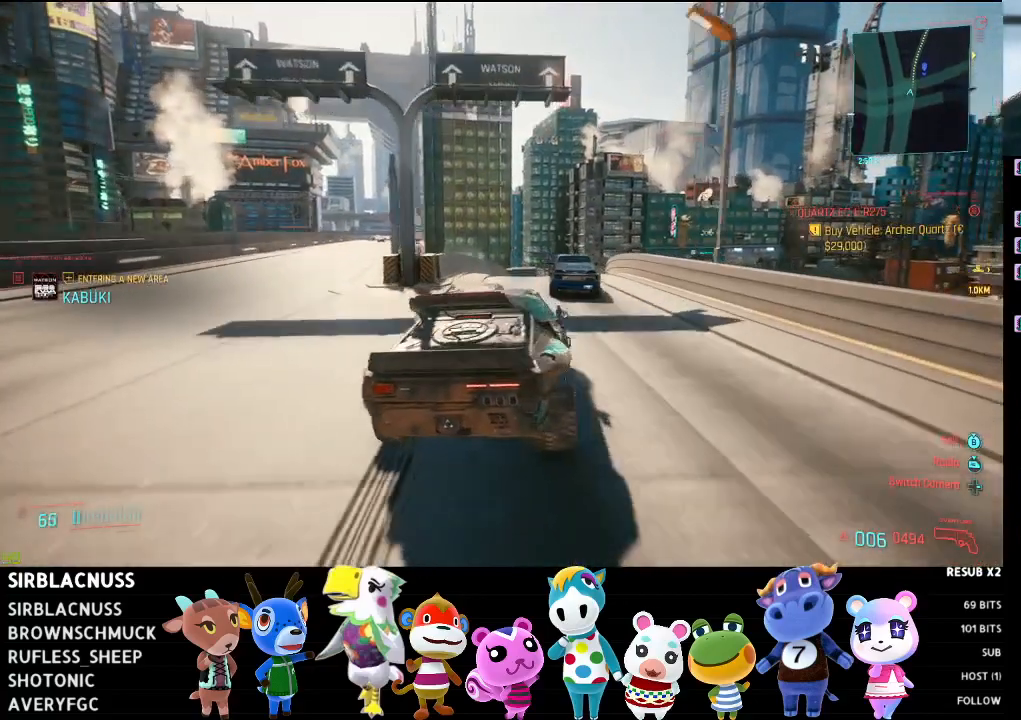
{"buttons": [], "left_stick": "center", "right_stick": "center", "events": [[17, "L2", "up"], [150, "R2", "down"], [350, "R2", "up"], [383, "left_stick", "center"]]}
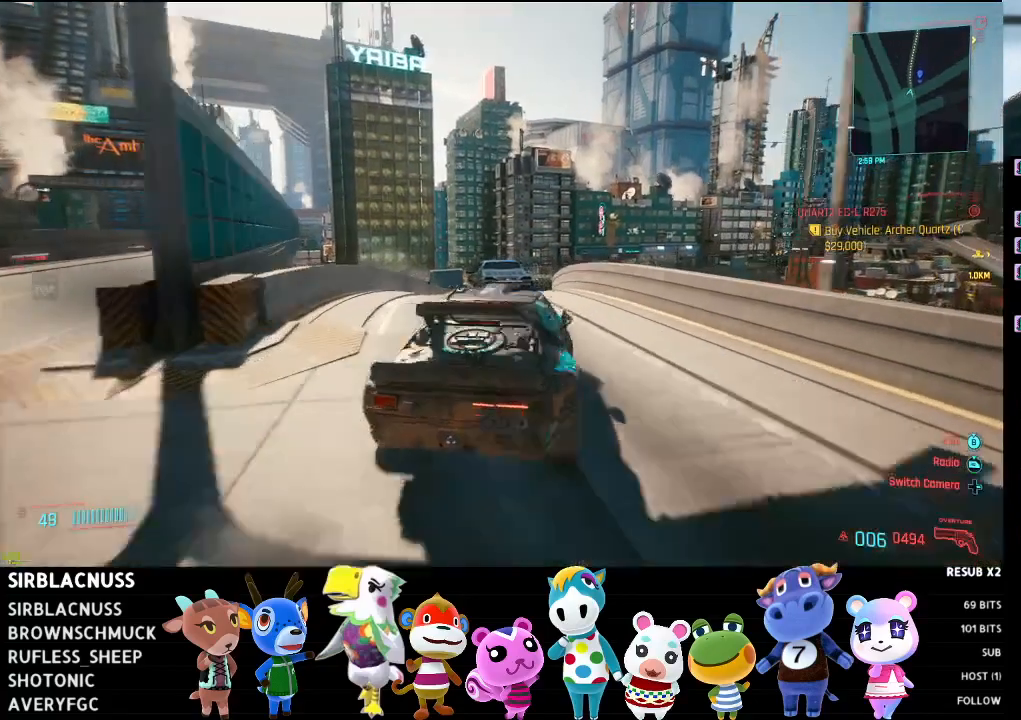
{"buttons": [], "left_stick": "center", "right_stick": "down", "events": [[33, "left_stick", "left"], [117, "right_stick", "down"], [233, "left_stick", "center"]]}
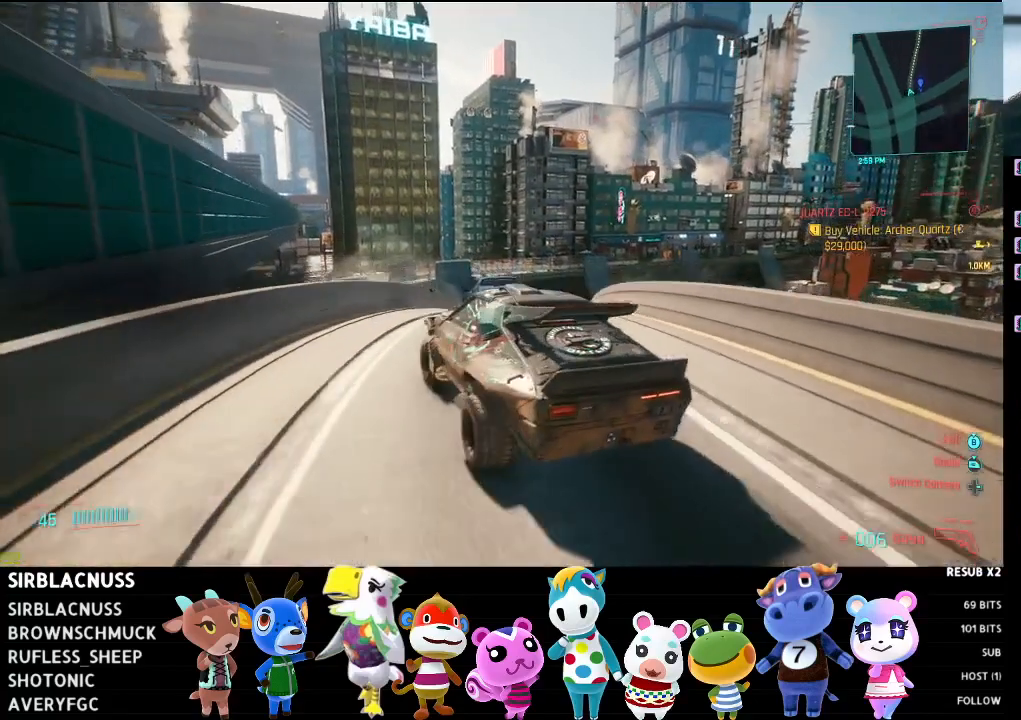
{"buttons": [], "left_stick": "center", "right_stick": "down", "events": [[117, "left_stick", "right"], [417, "left_stick", "center"]]}
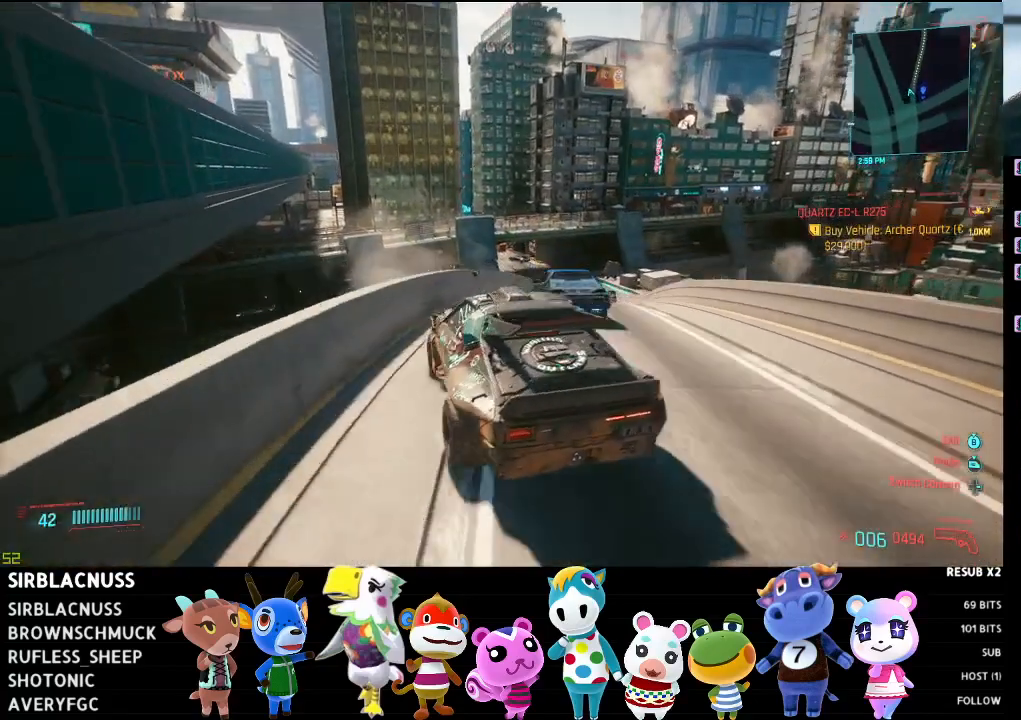
{"buttons": [], "left_stick": "center", "right_stick": "down", "events": [[117, "left_stick", "right"], [400, "left_stick", "center"]]}
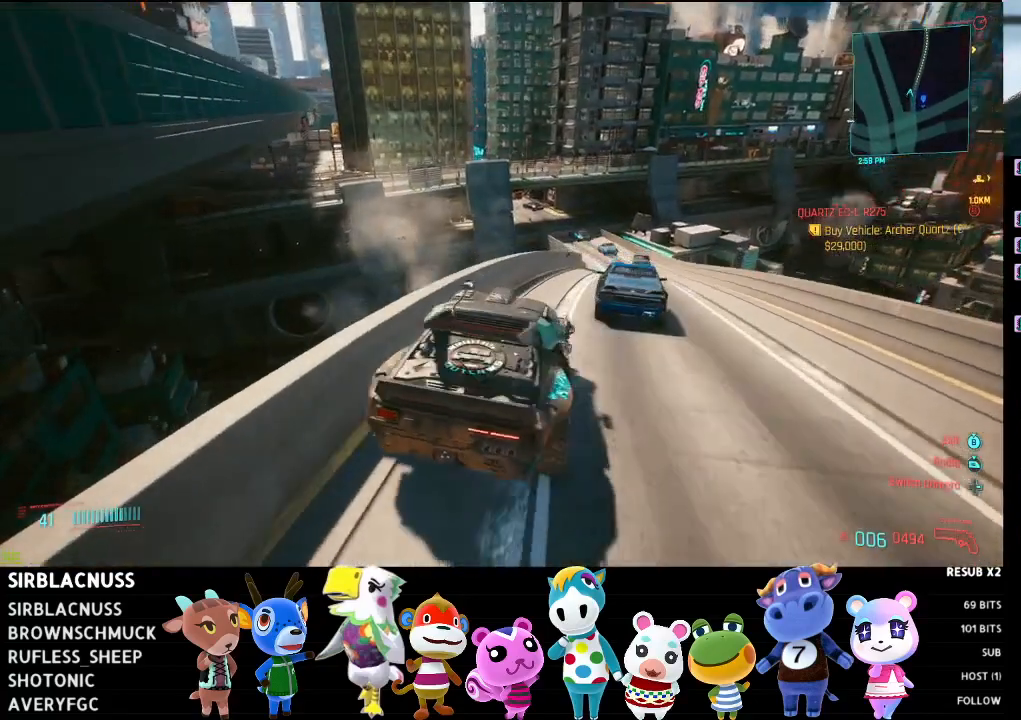
{"buttons": [], "left_stick": "center", "right_stick": "down", "events": [[233, "left_stick", "left"], [400, "left_stick", "center"]]}
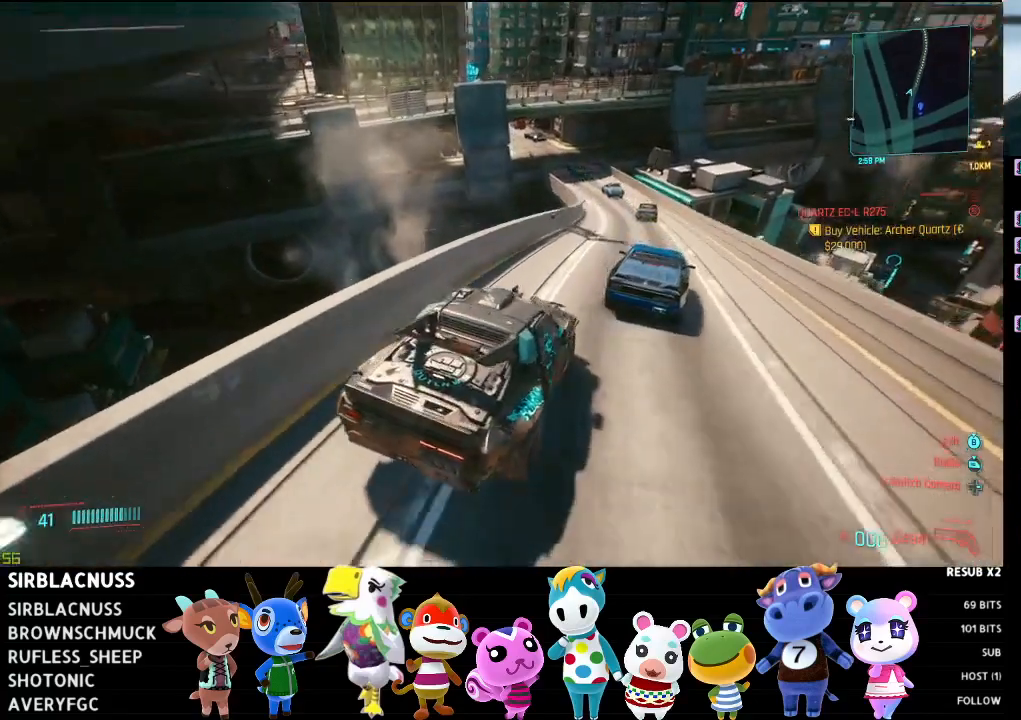
{"buttons": ["R2"], "left_stick": "center", "right_stick": "down", "events": [[100, "R2", "down"], [300, "left_stick", "right"], [467, "left_stick", "center"]]}
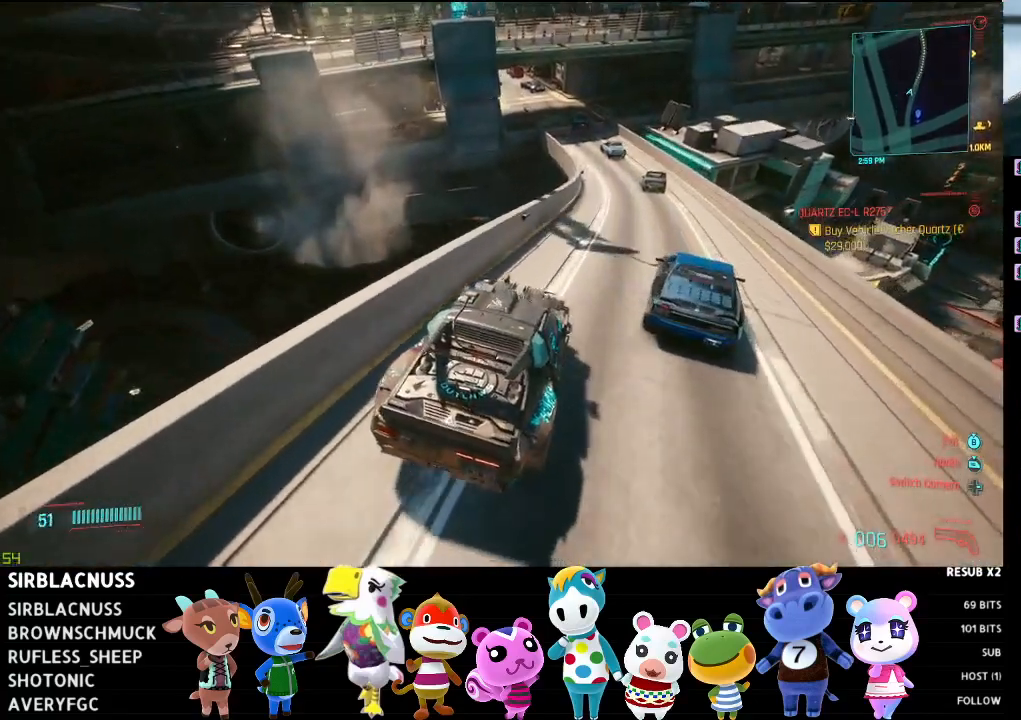
{"buttons": ["R2"], "left_stick": "center", "right_stick": "down", "events": []}
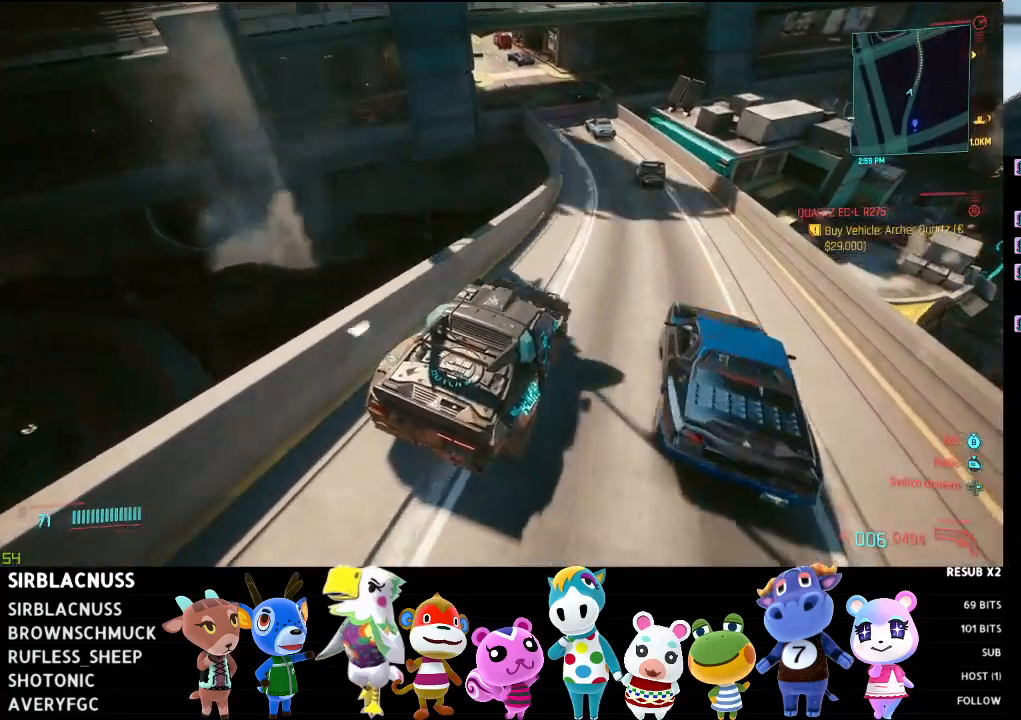
{"buttons": [], "left_stick": "left", "right_stick": "center", "events": [[367, "right_stick", "center"], [400, "left_stick", "left"], [433, "R2", "up"]]}